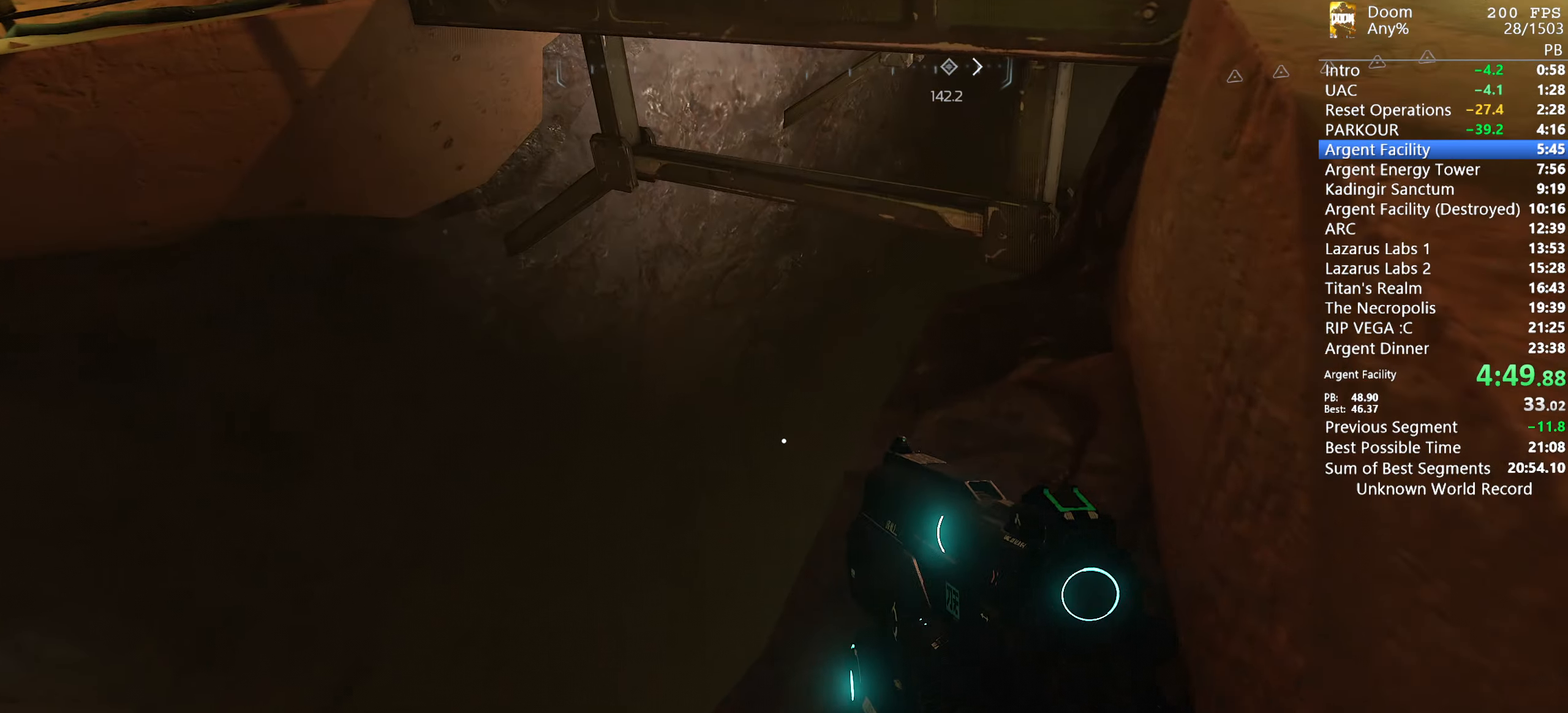
Gameplay with keyboard and mouse; each line is a JSON object with the keys and mouse buttons held at the frame after it. "events" lists presses ("down") and releases ("up") of "1", "2", "3", "4", "5", "6", "a", "alt", "c", "ctrl", "d", "down", "e", "escape", "f", "g", "left", "q", "r", "return", "right", "s", "shift", "space", "t", "tab", "tilde", "up", "w", "x", "y", "mouse_left", "mouse_wheel" and "mouse_right" between this image and that frame as [ms after this image, input, new state], when the widget could be followed in between. "mouse_left", "mouse_wheel", "mouse_right" = the "left", "wheel", "right" buttons of the "mouse" list. No other keys are recorded. "wheel" means that the mouse wheel is clicked or scrolled. Mouse movement is not recorded.
{"keys": ["shift"], "mouse": ["right"], "events": [[33, "d", "down"], [166, "d", "up"], [216, "shift", "down"], [316, "mouse_right", "down"], [450, "w", "up"]]}
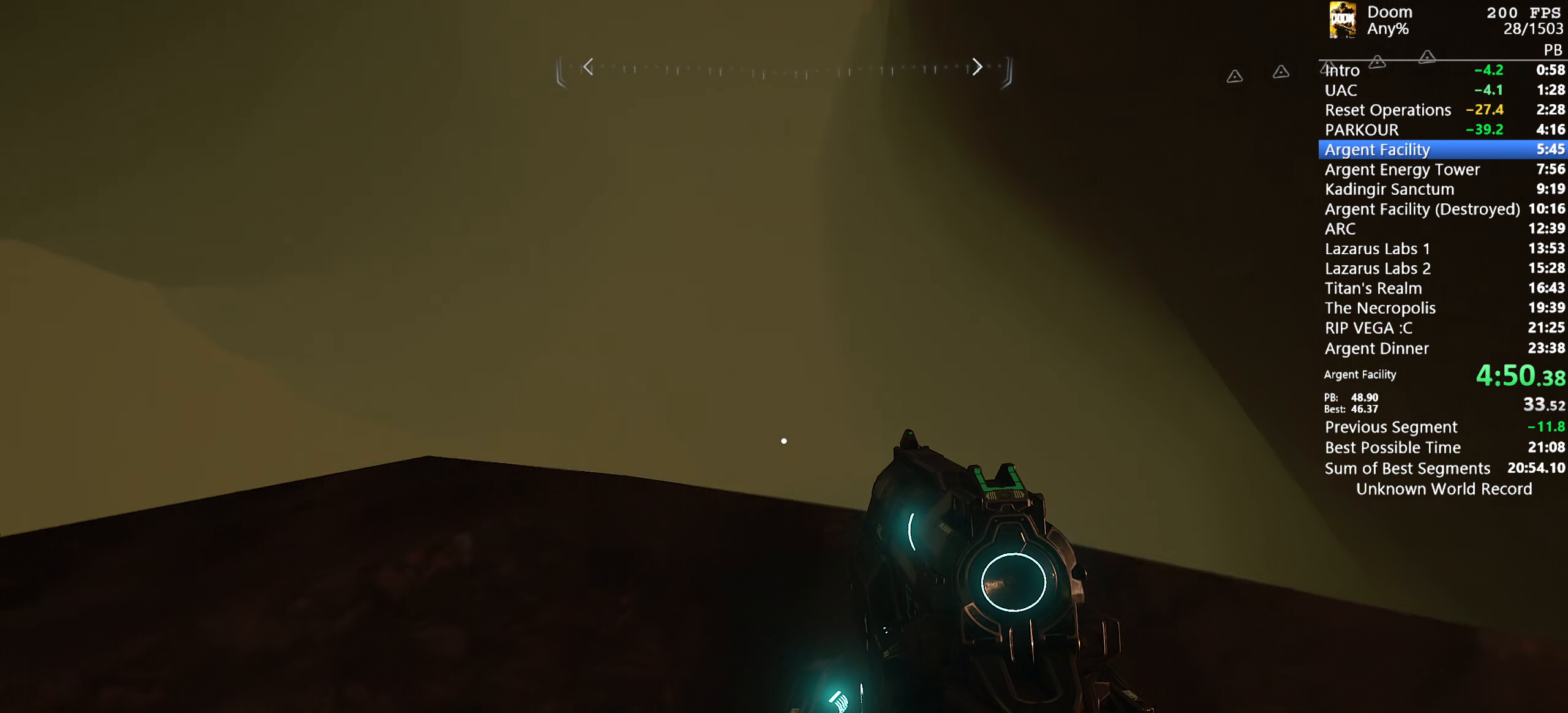
{"keys": ["s", "shift"], "mouse": ["right"], "events": [[150, "a", "down"], [366, "a", "up"], [366, "s", "down"]]}
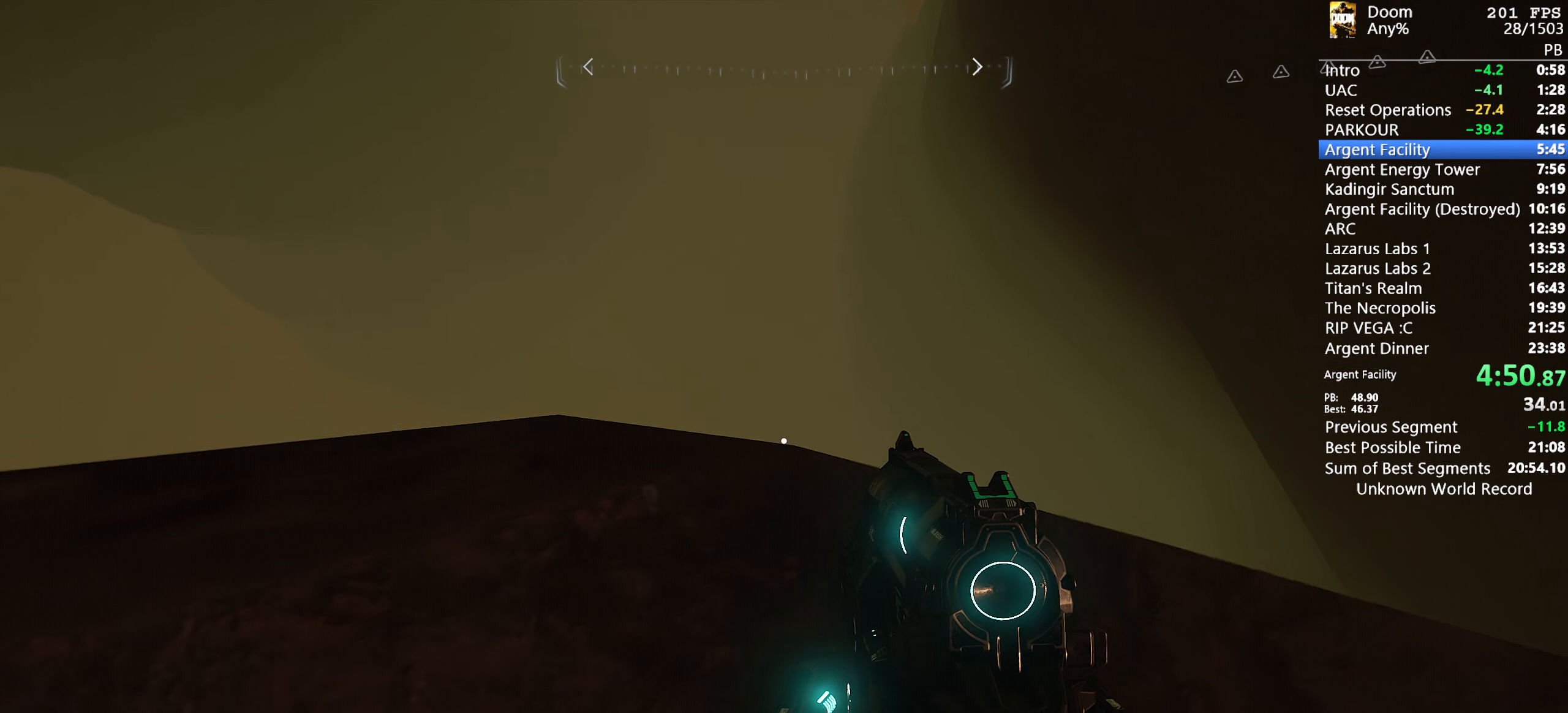
{"keys": ["shift"], "mouse": ["right"], "events": [[16, "s", "up"], [166, "d", "down"], [250, "d", "up"]]}
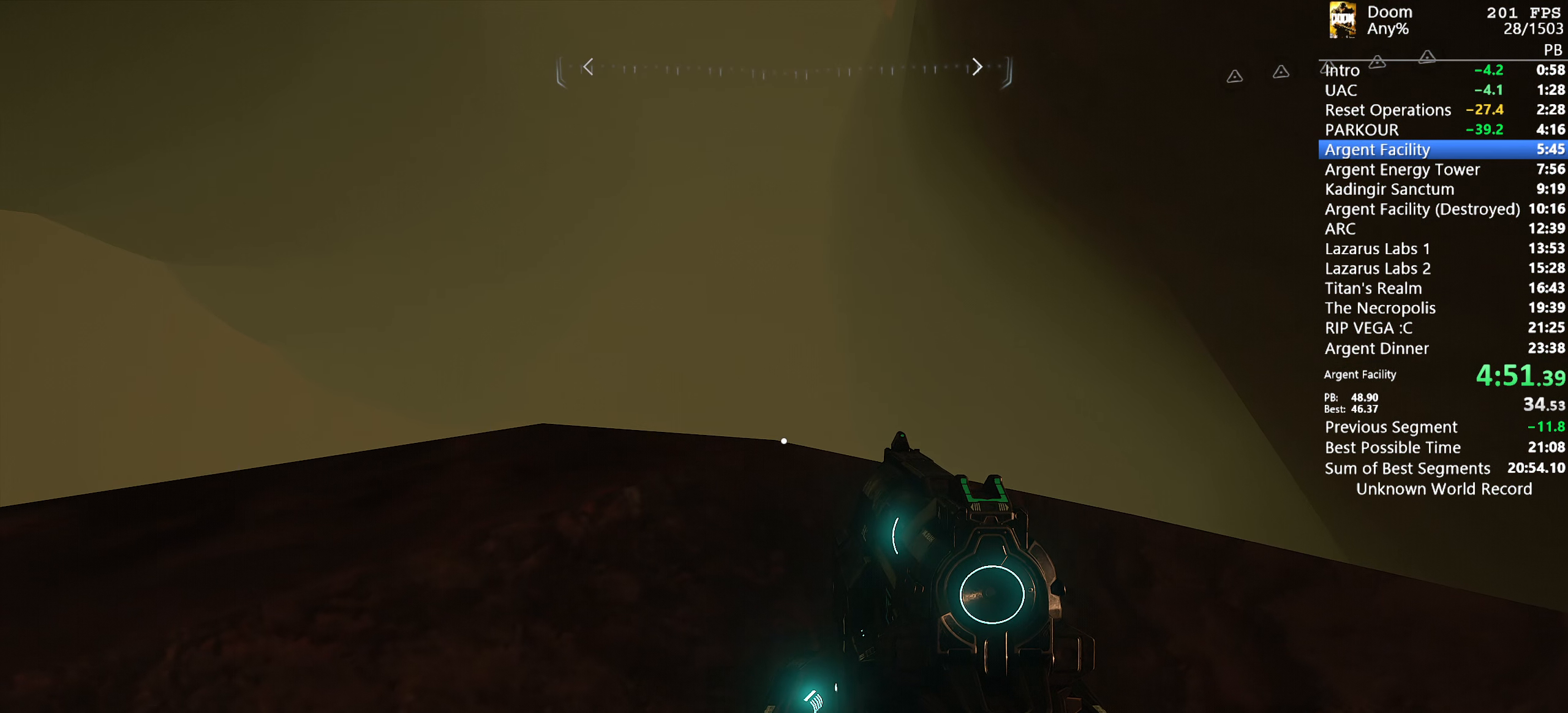
{"keys": ["shift"], "mouse": ["right"], "events": [[83, "w", "down"], [166, "w", "up"], [266, "w", "down"], [316, "w", "up"], [400, "w", "down"], [500, "w", "up"]]}
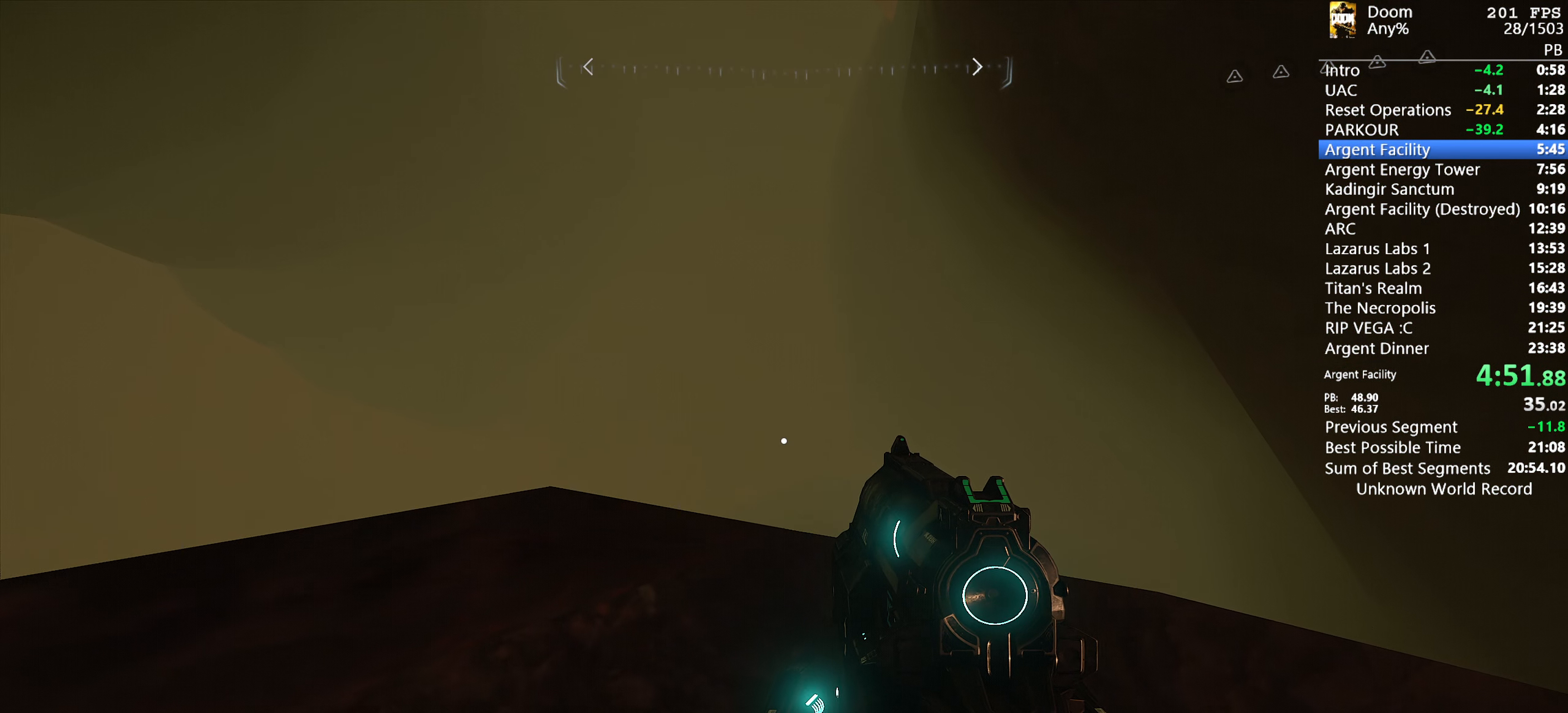
{"keys": ["shift"], "mouse": ["right"], "events": [[100, "w", "down"], [183, "w", "up"], [233, "w", "down"], [333, "w", "up"]]}
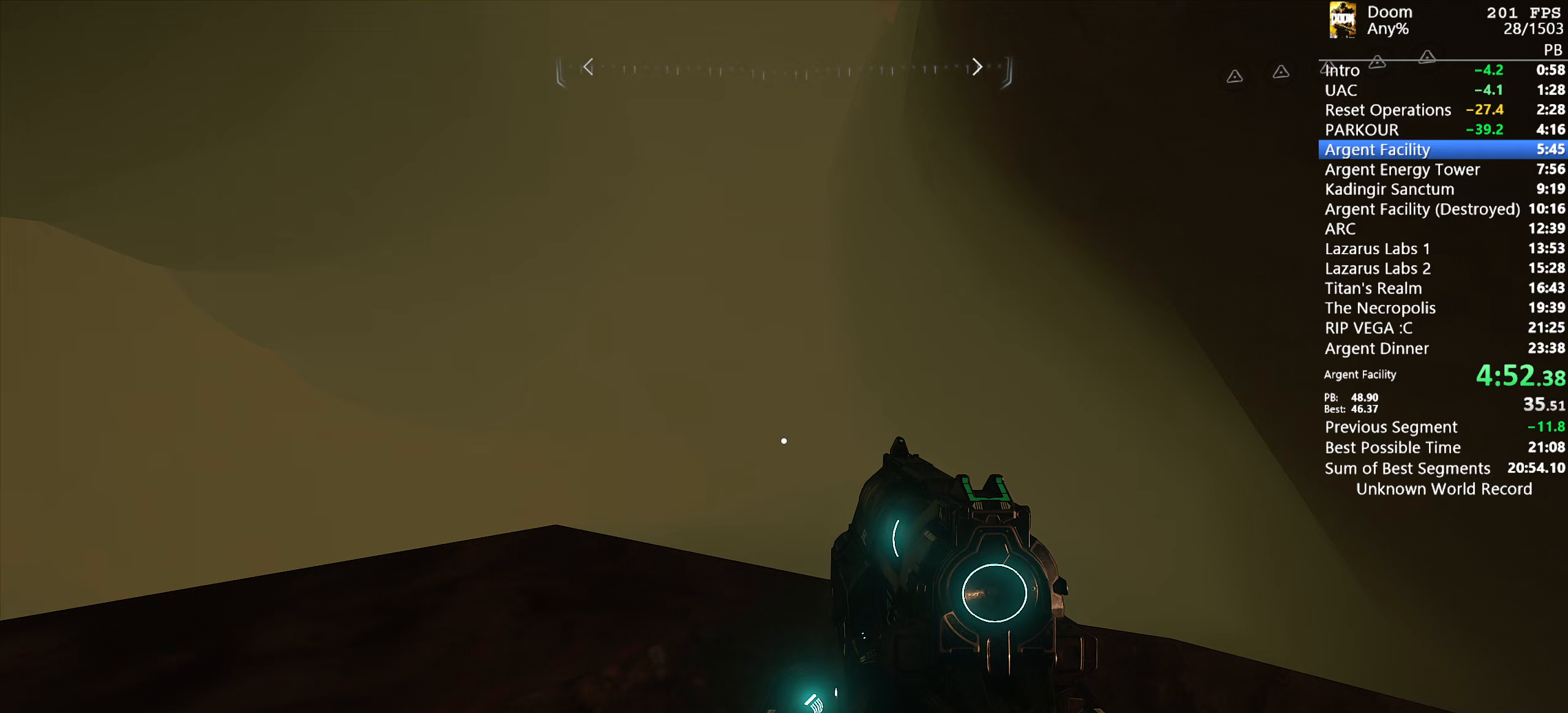
{"keys": [], "mouse": [], "events": [[150, "w", "down"], [200, "w", "up"], [483, "mouse_right", "up"], [483, "shift", "up"]]}
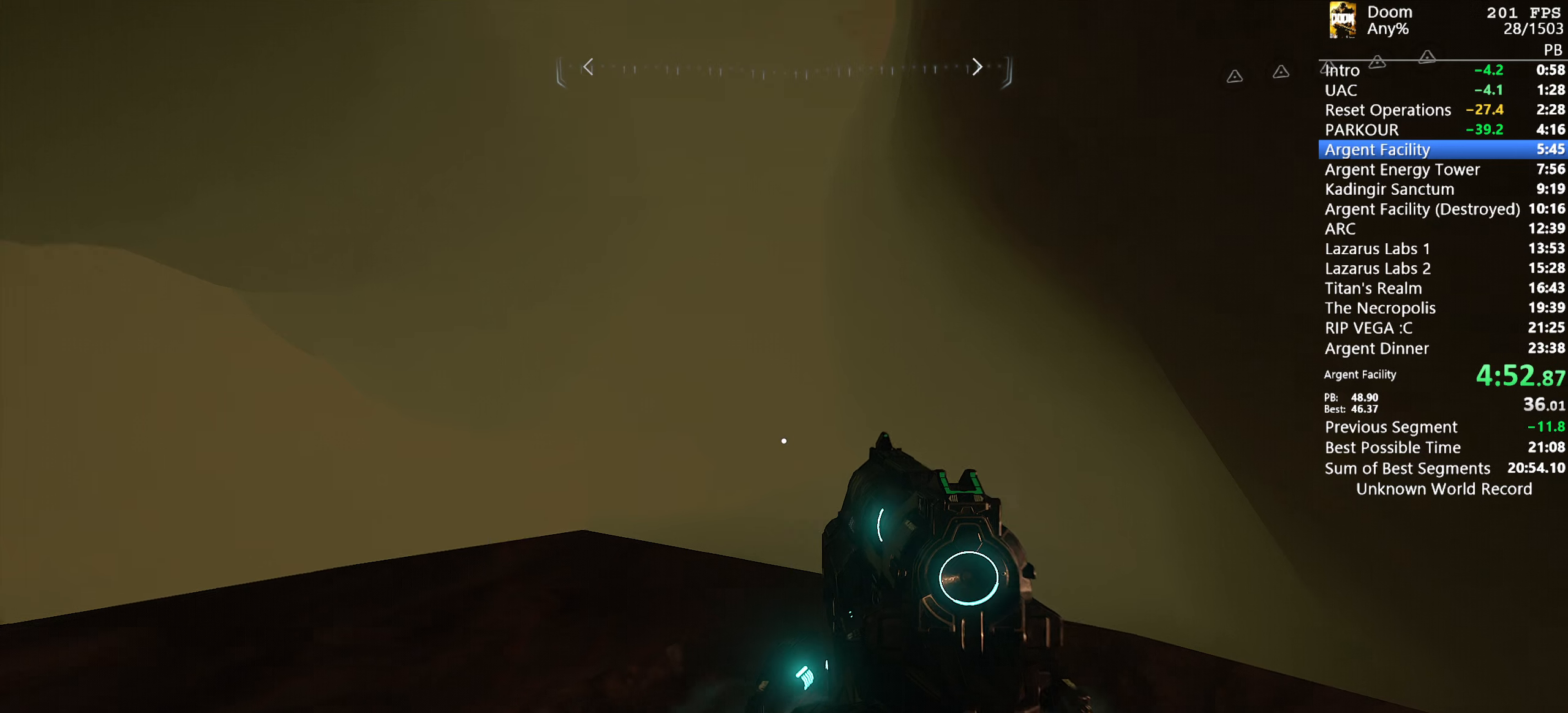
{"keys": [], "mouse": ["right"], "events": [[33, "c", "down"], [83, "c", "up"], [450, "mouse_right", "down"]]}
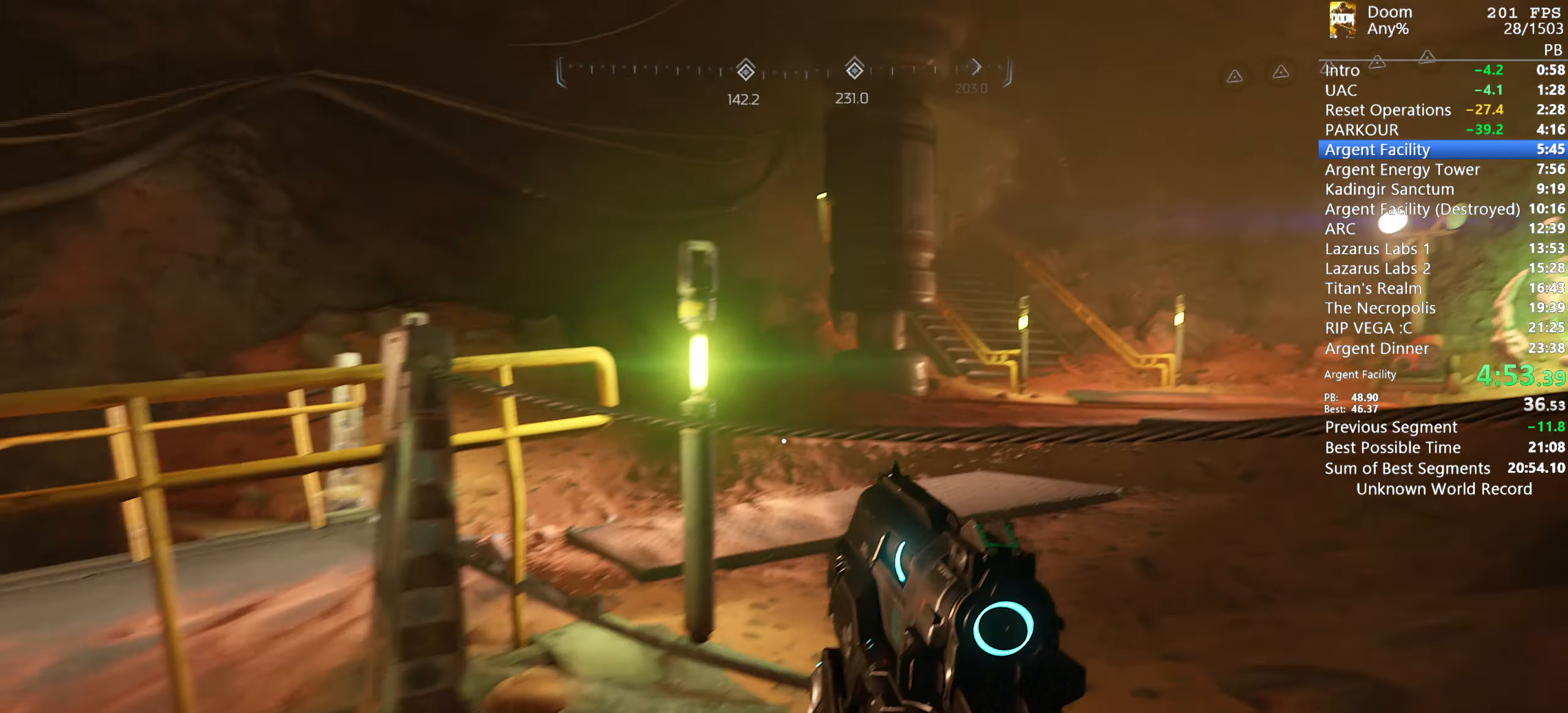
{"keys": [], "mouse": ["right"], "events": []}
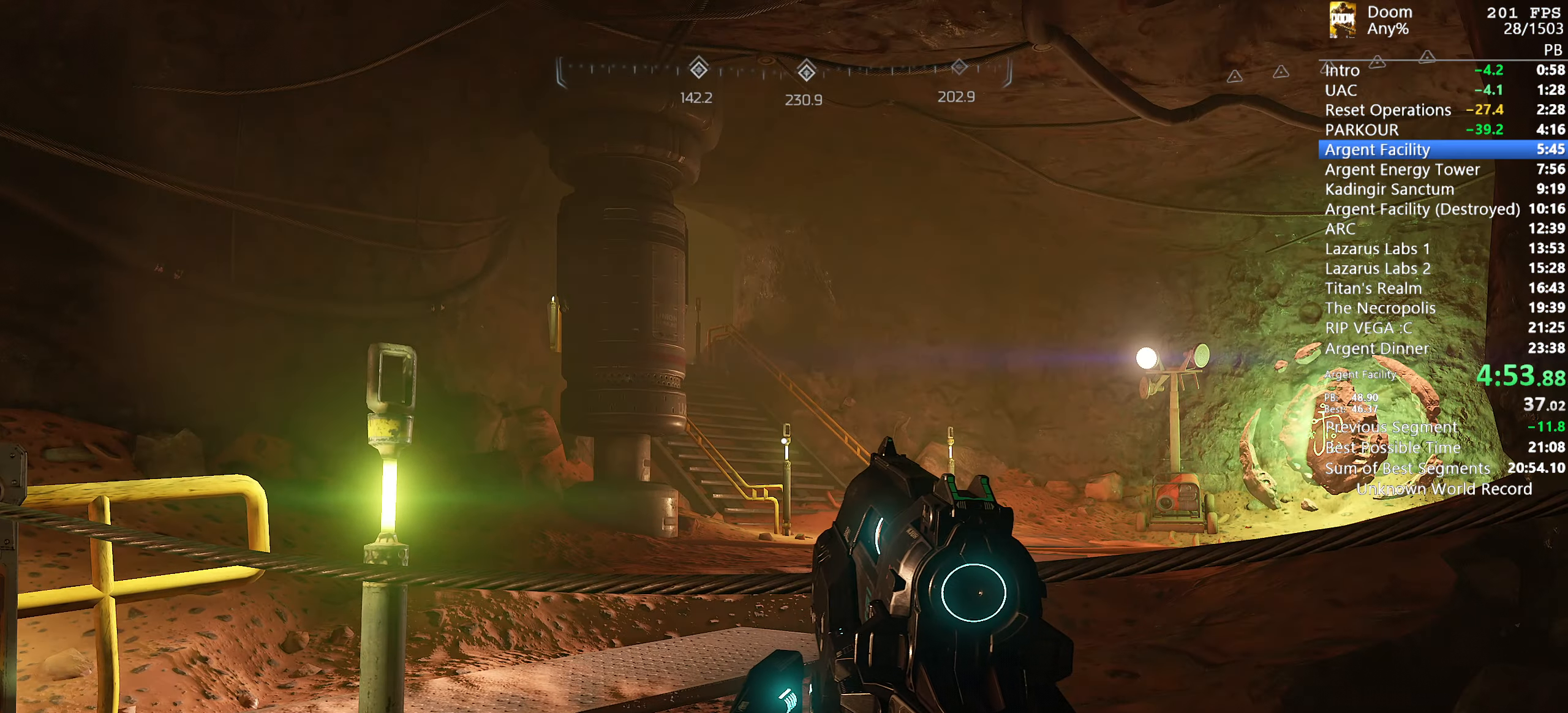
{"keys": [], "mouse": ["right"], "events": []}
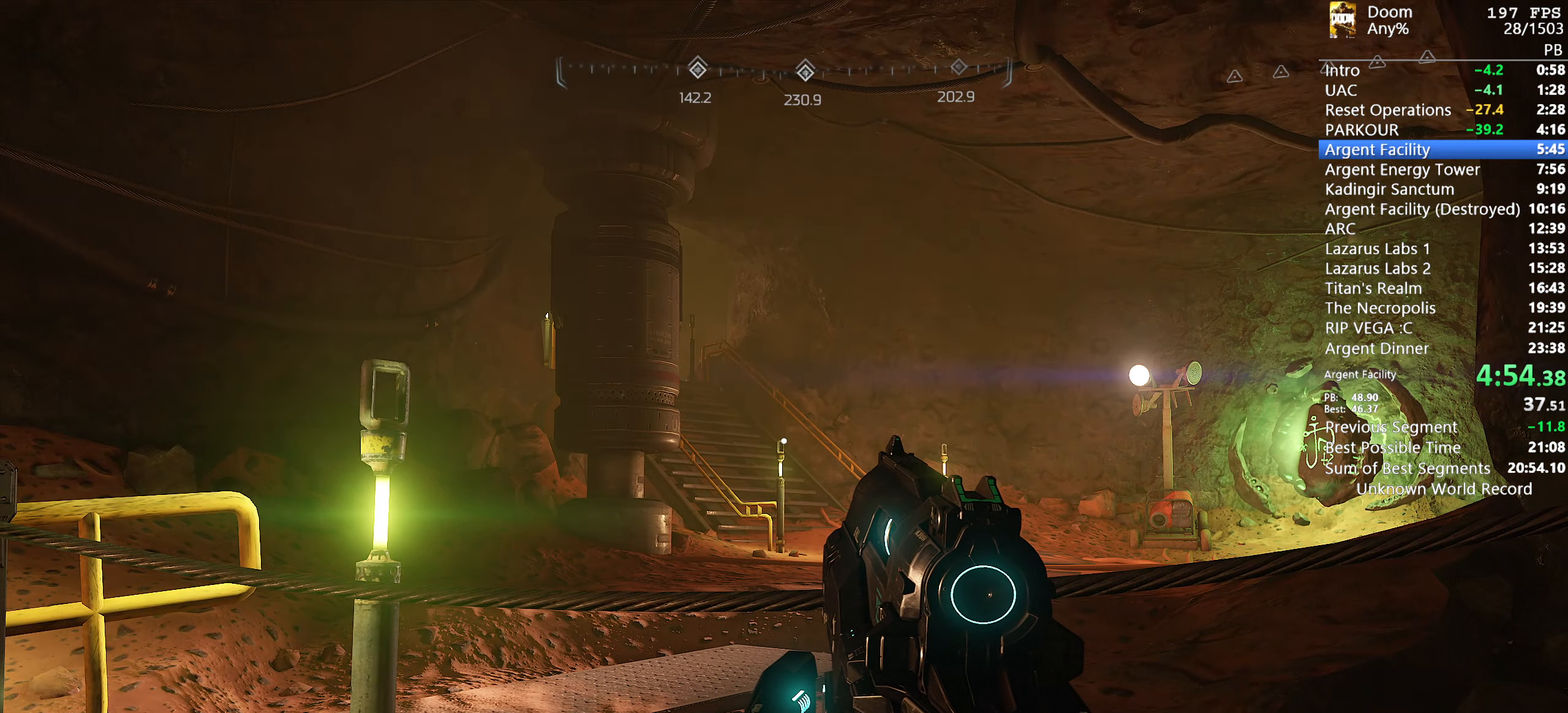
{"keys": ["space", "w"], "mouse": [], "events": [[83, "mouse_right", "up"], [217, "tab", "down"], [367, "space", "down"], [417, "w", "down"], [450, "tab", "up"]]}
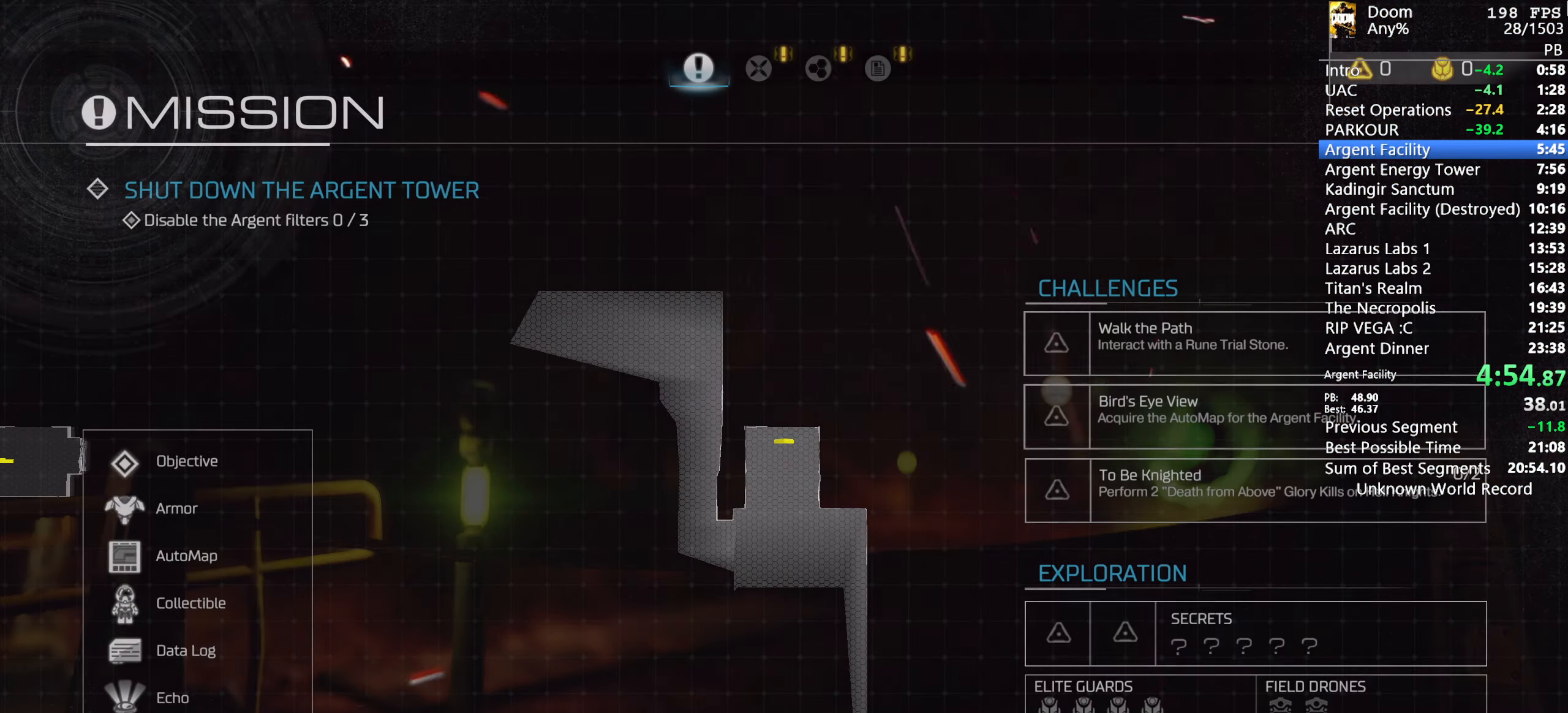
{"keys": ["space", "w"], "mouse": [], "events": [[283, "tab", "down"], [417, "tab", "up"]]}
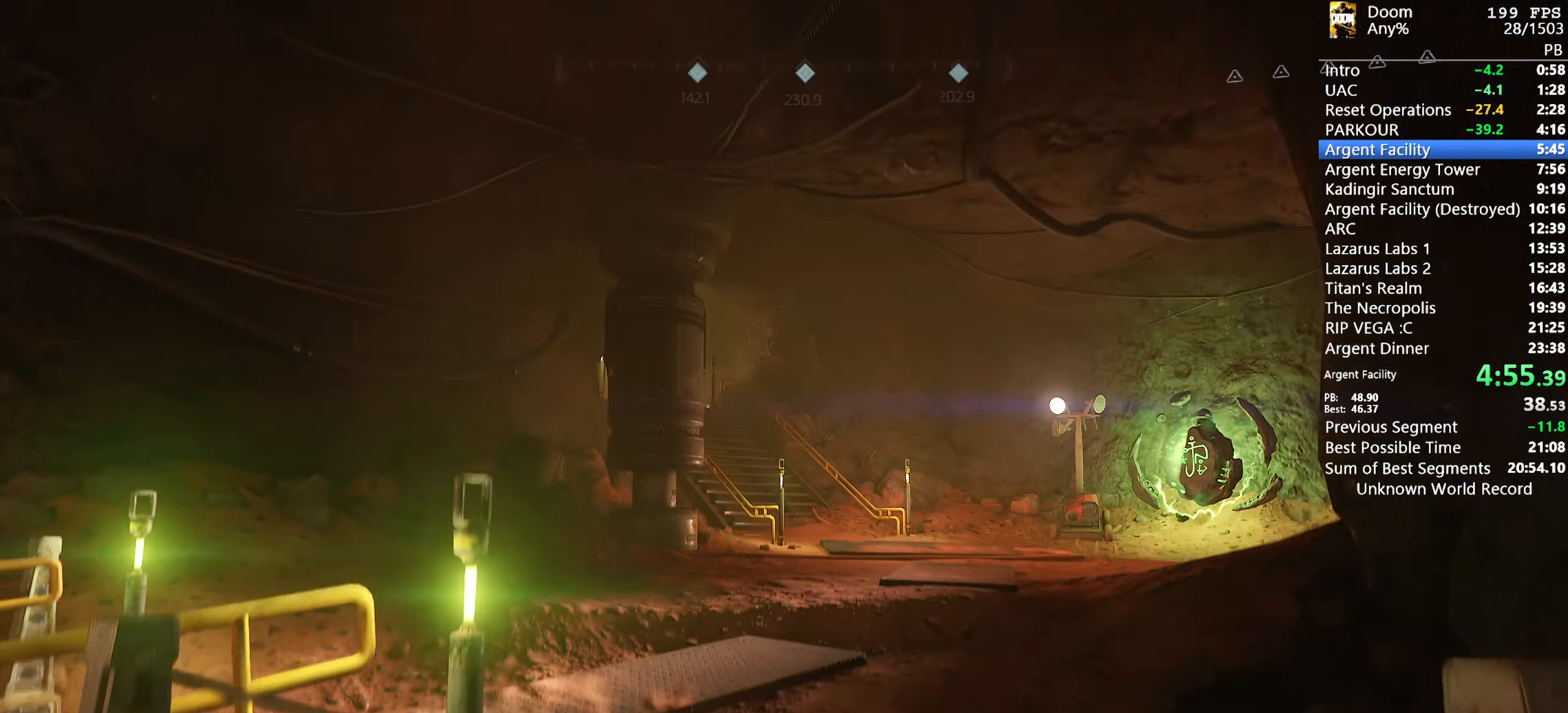
{"keys": ["a"], "mouse": [], "events": [[250, "a", "down"], [350, "space", "up"], [350, "w", "up"]]}
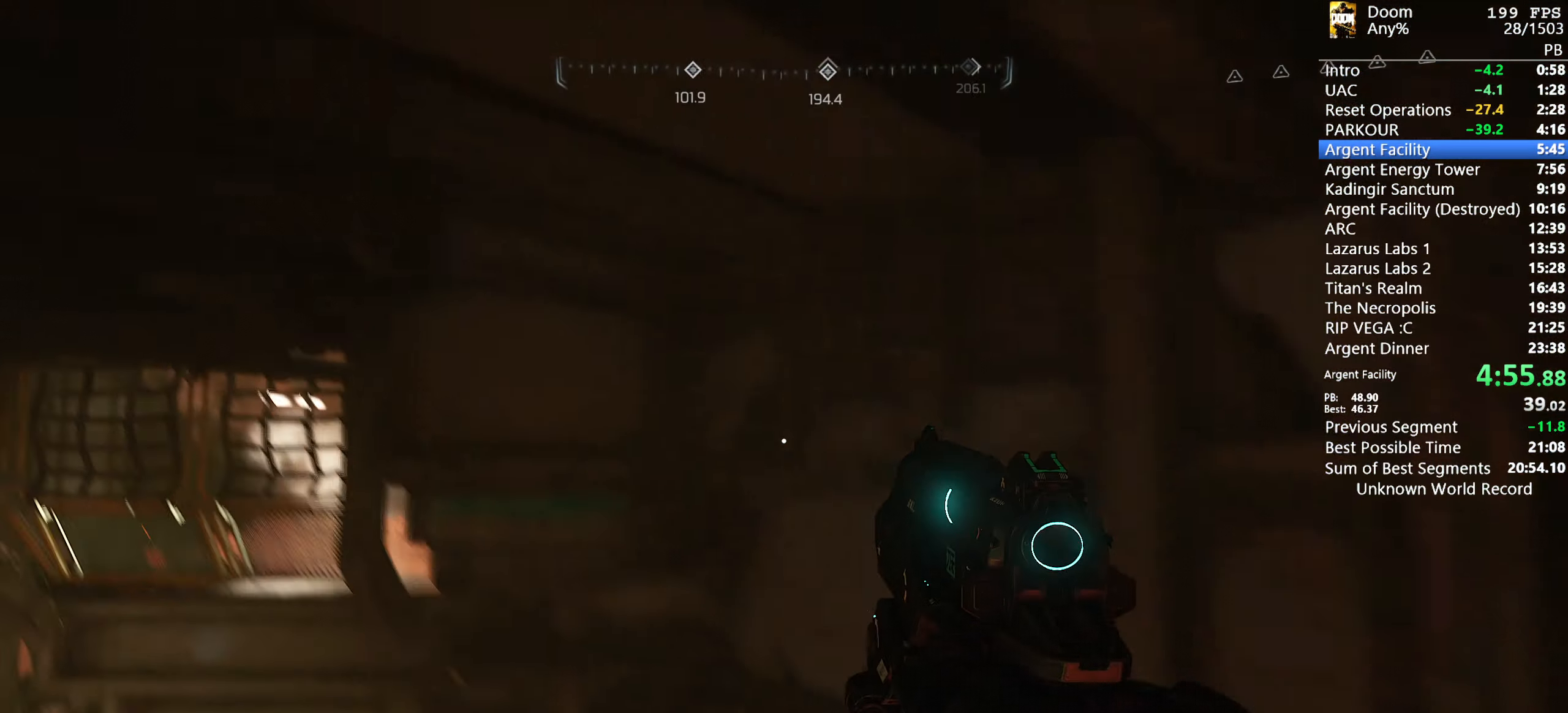
{"keys": ["d", "s"], "mouse": [], "events": [[117, "a", "up"], [217, "d", "down"], [217, "s", "down"]]}
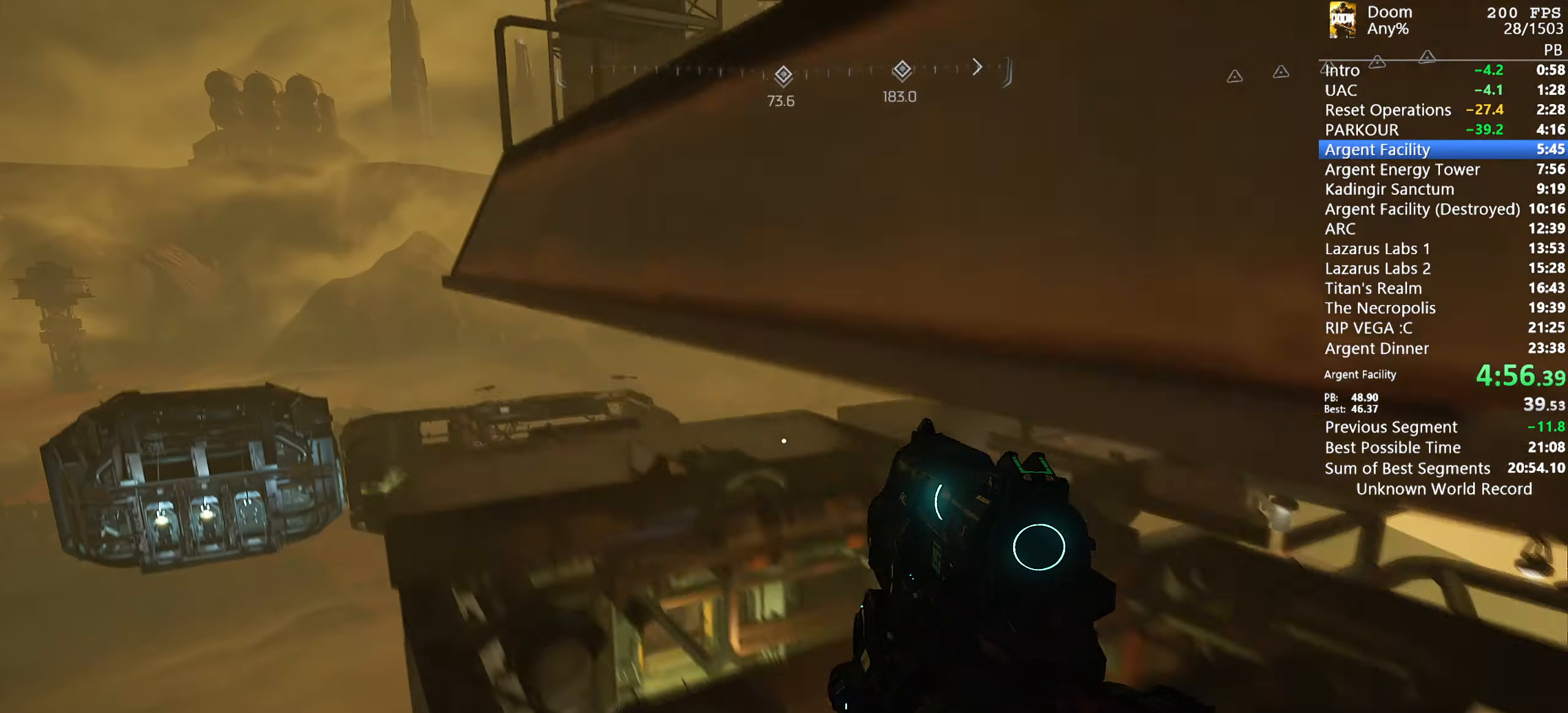
{"keys": ["d"], "mouse": [], "events": [[417, "s", "up"]]}
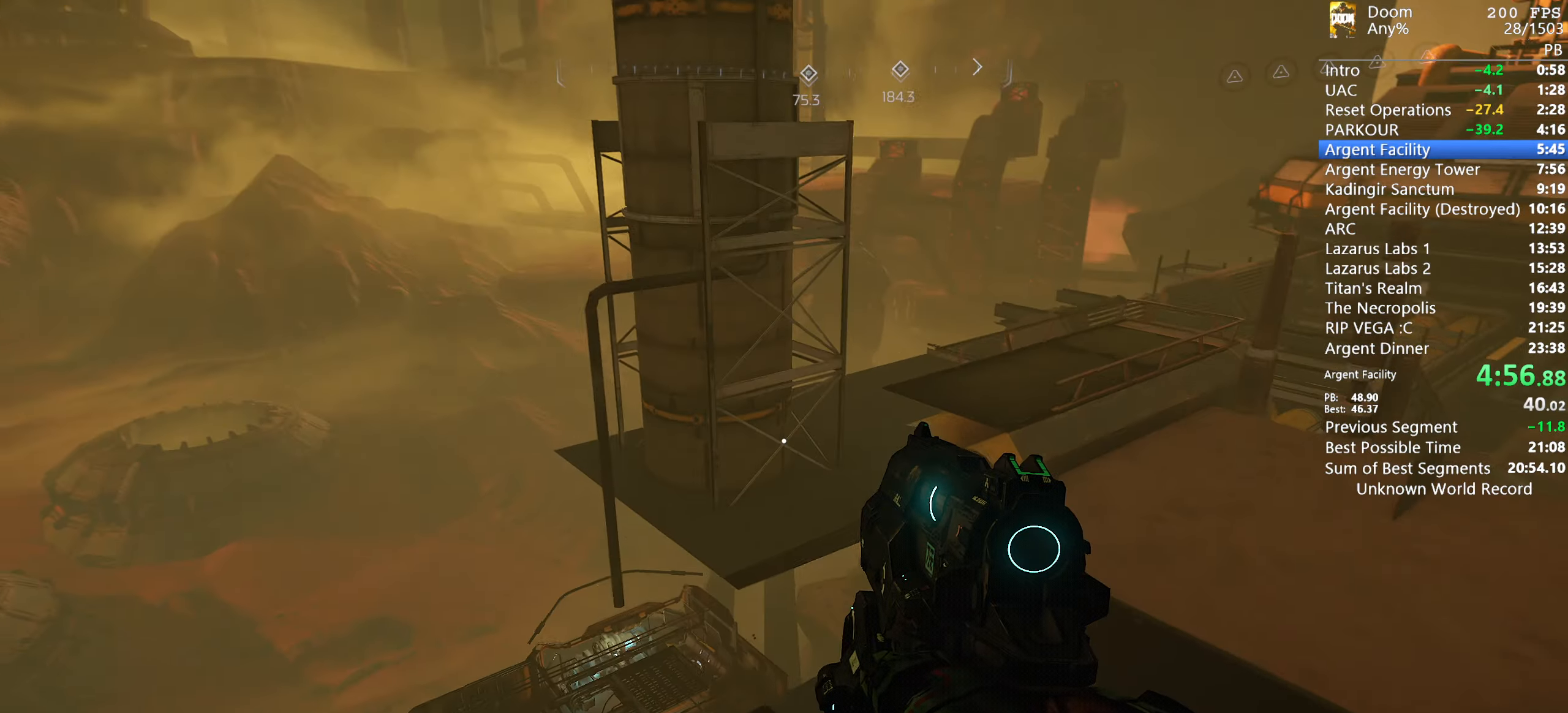
{"keys": ["d", "w"], "mouse": [], "events": [[17, "w", "down"]]}
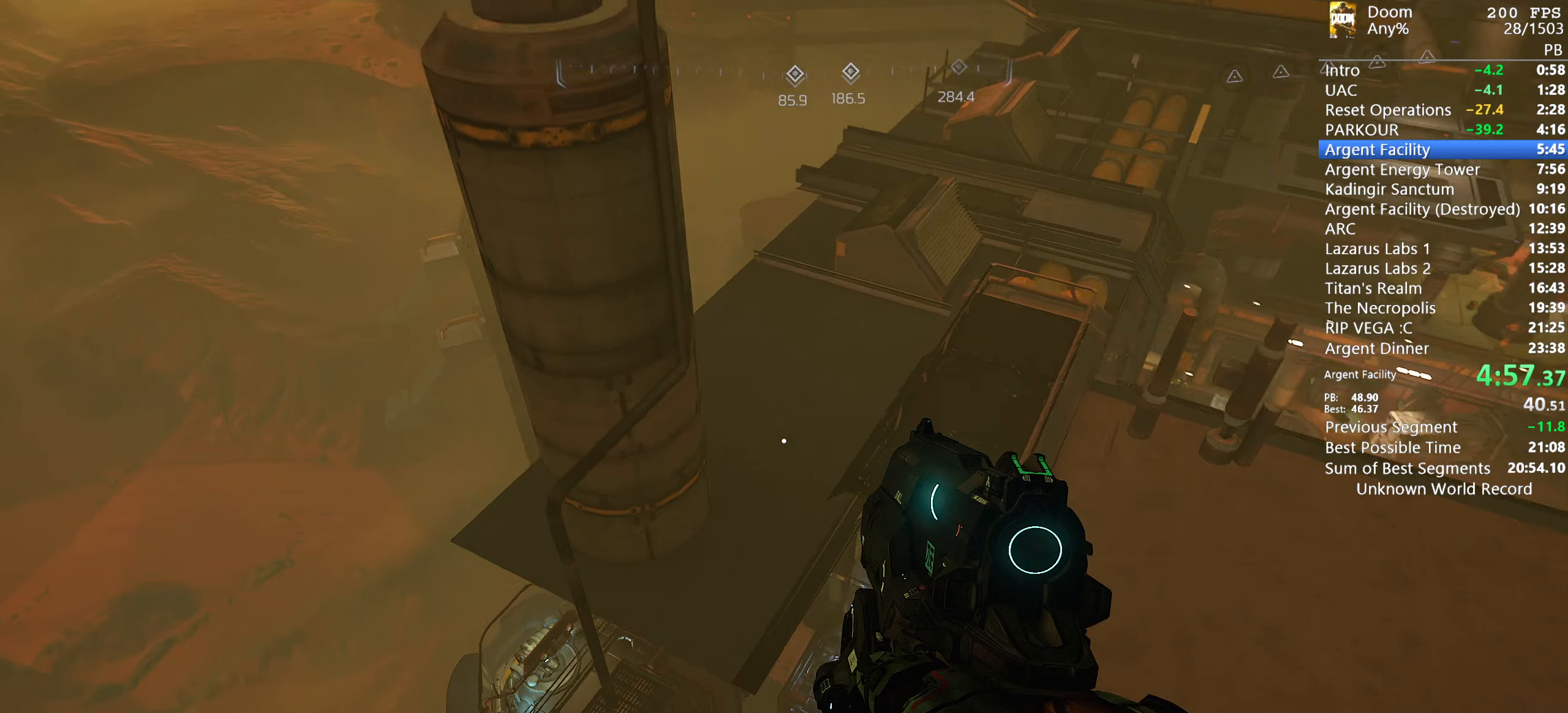
{"keys": ["d", "w"], "mouse": [], "events": []}
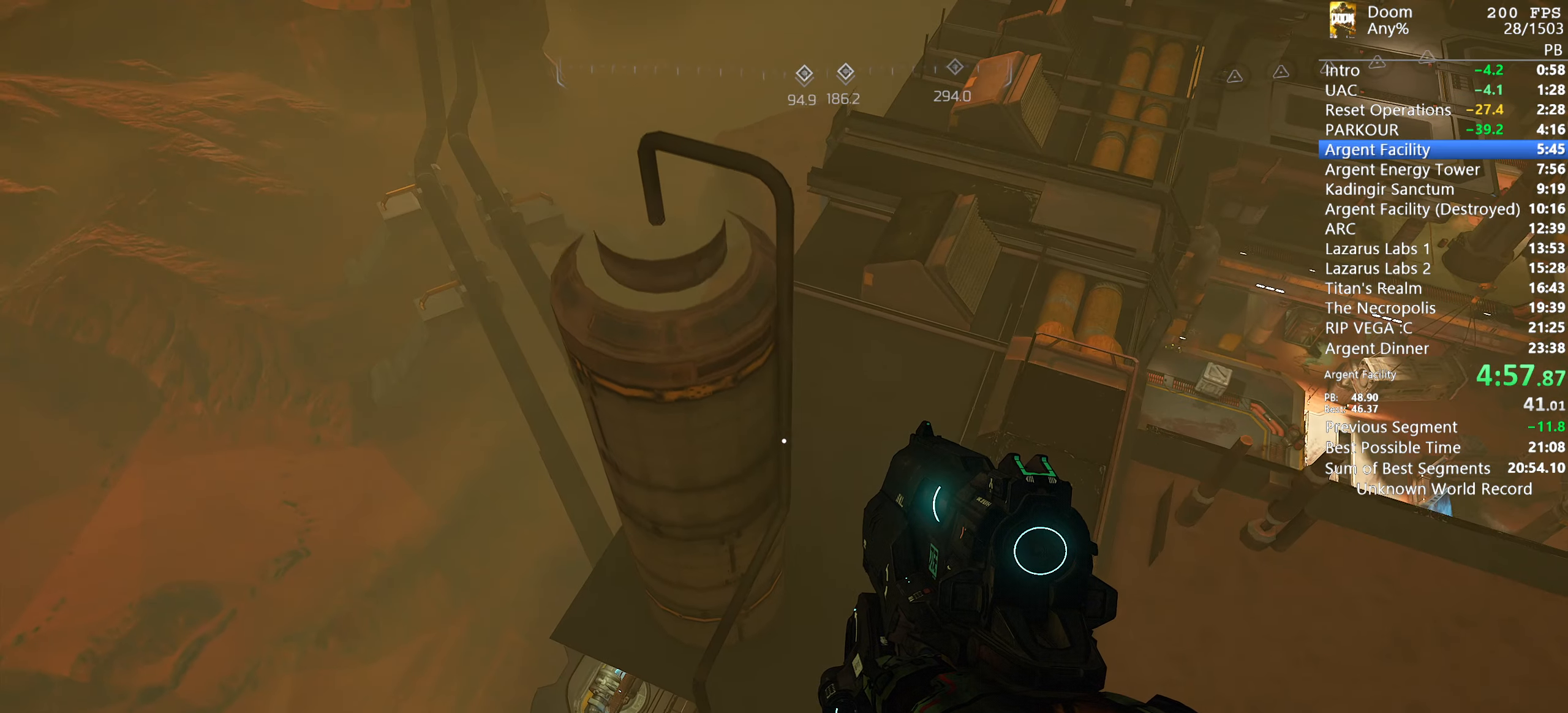
{"keys": ["s"], "mouse": [], "events": [[284, "d", "up"], [334, "w", "up"], [467, "s", "down"]]}
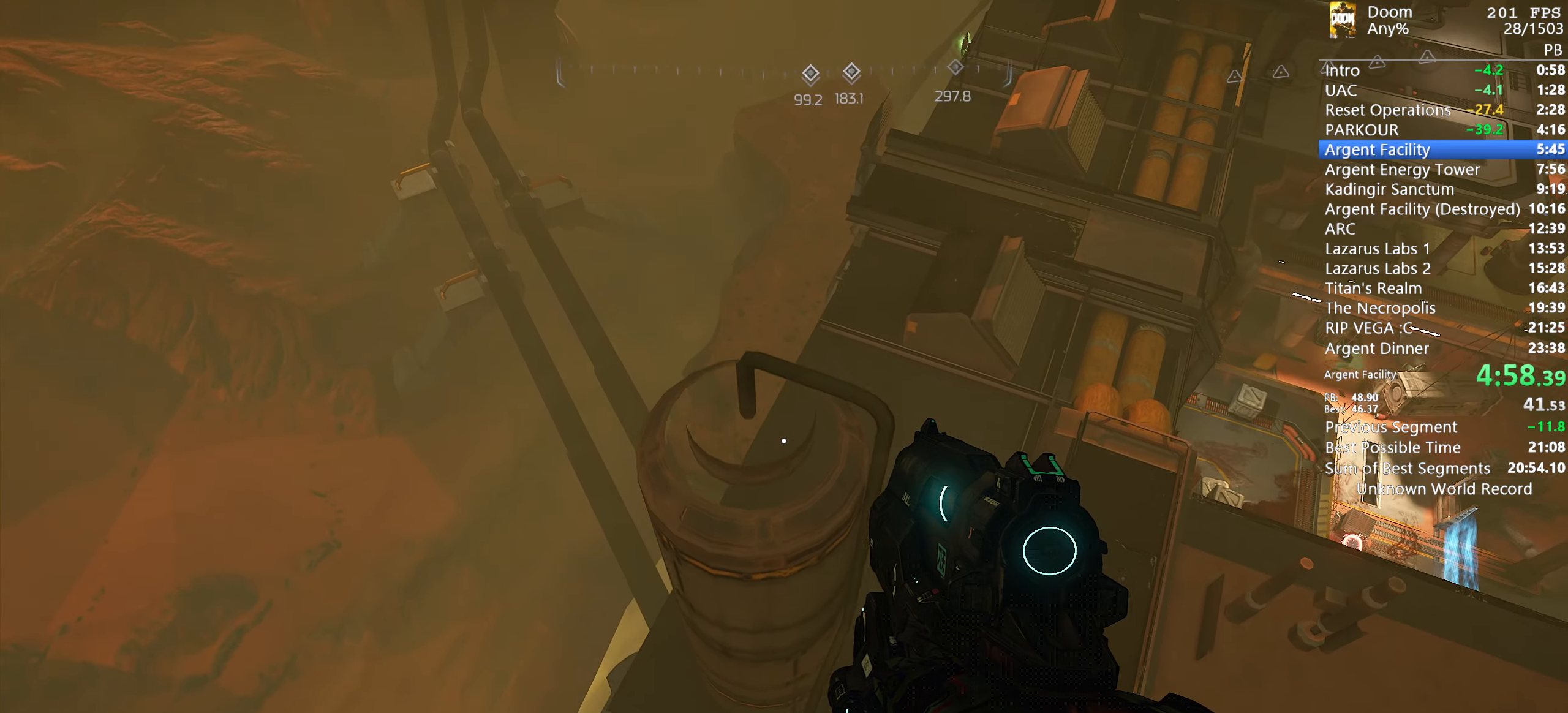
{"keys": ["d", "s"], "mouse": [], "events": [[100, "s", "up"], [167, "d", "down"], [300, "s", "down"]]}
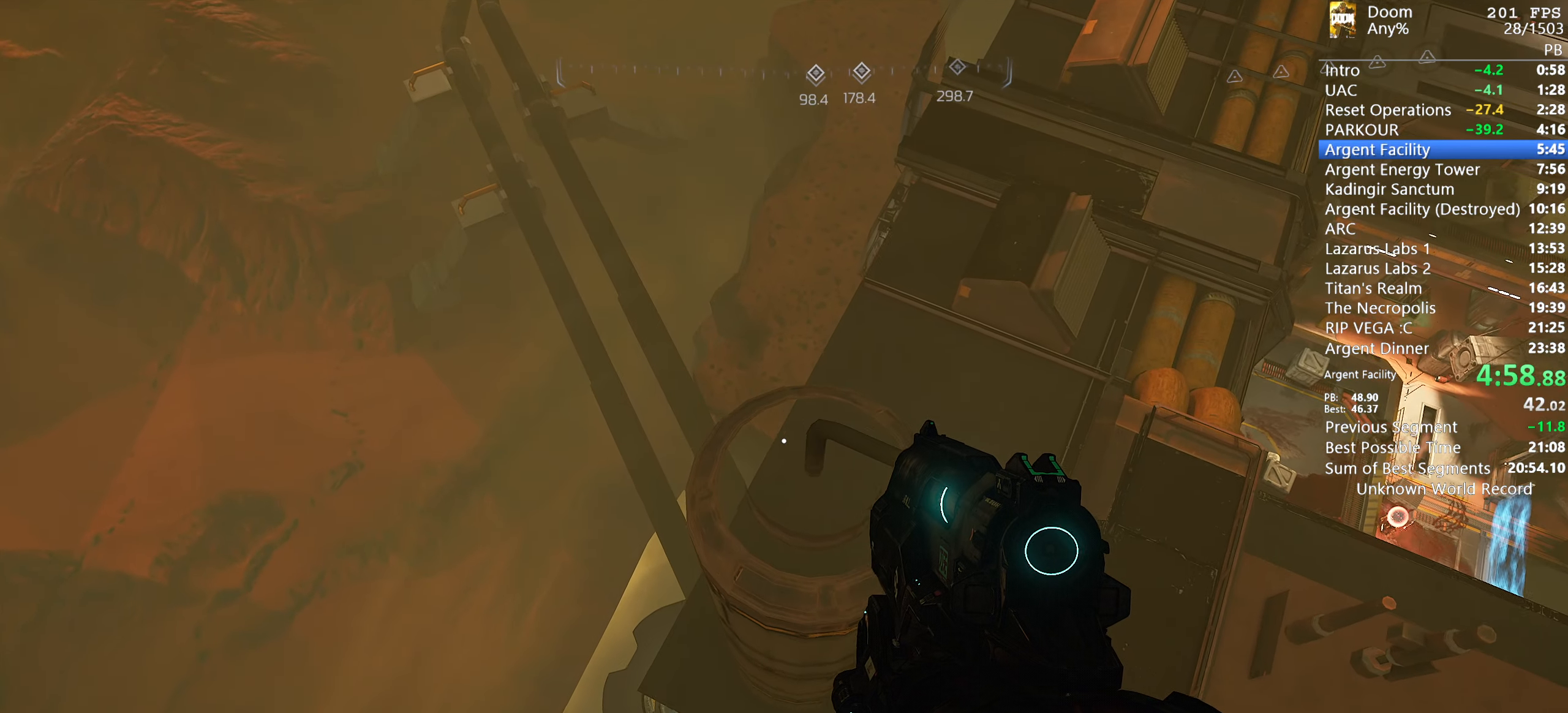
{"keys": ["s"], "mouse": [], "events": [[217, "d", "up"]]}
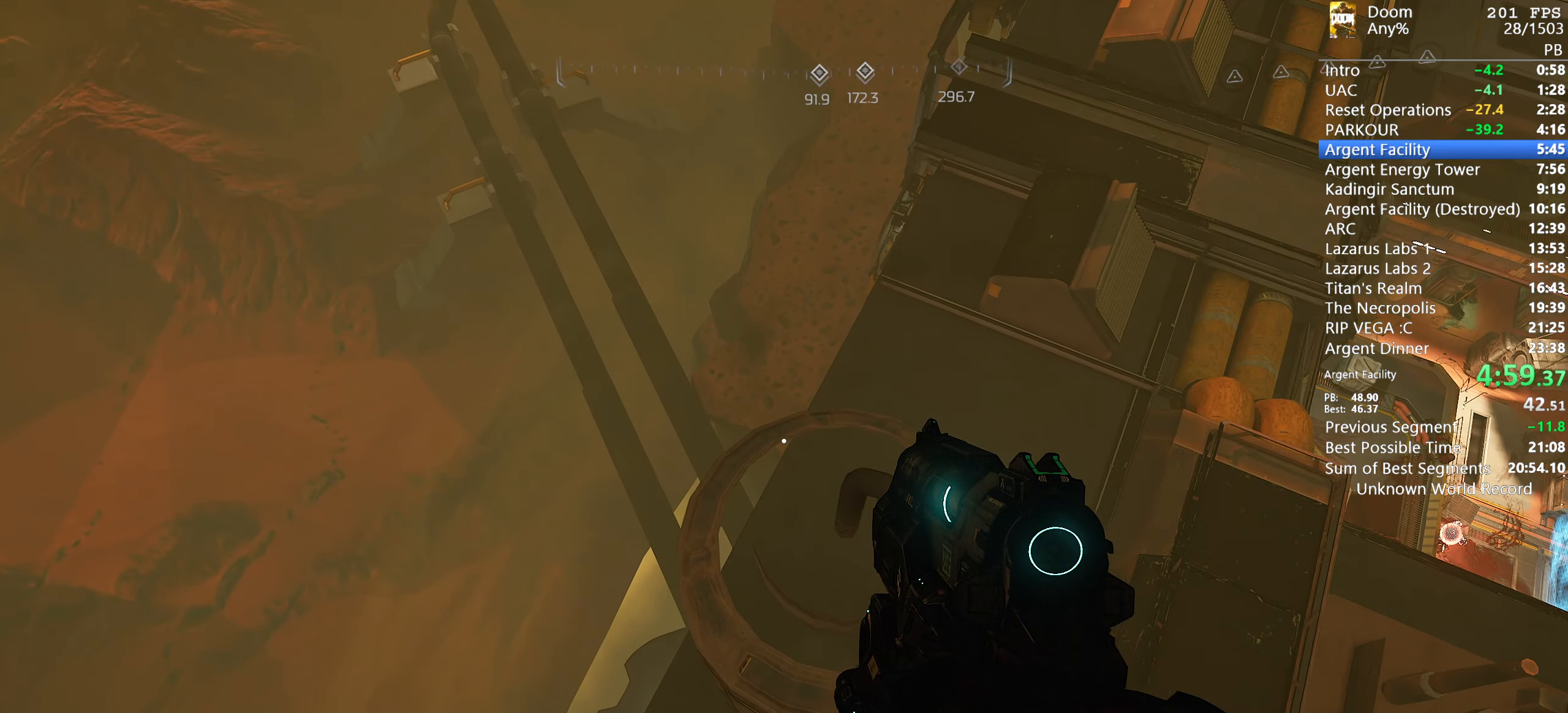
{"keys": ["s"], "mouse": [], "events": [[184, "s", "up"], [467, "s", "down"]]}
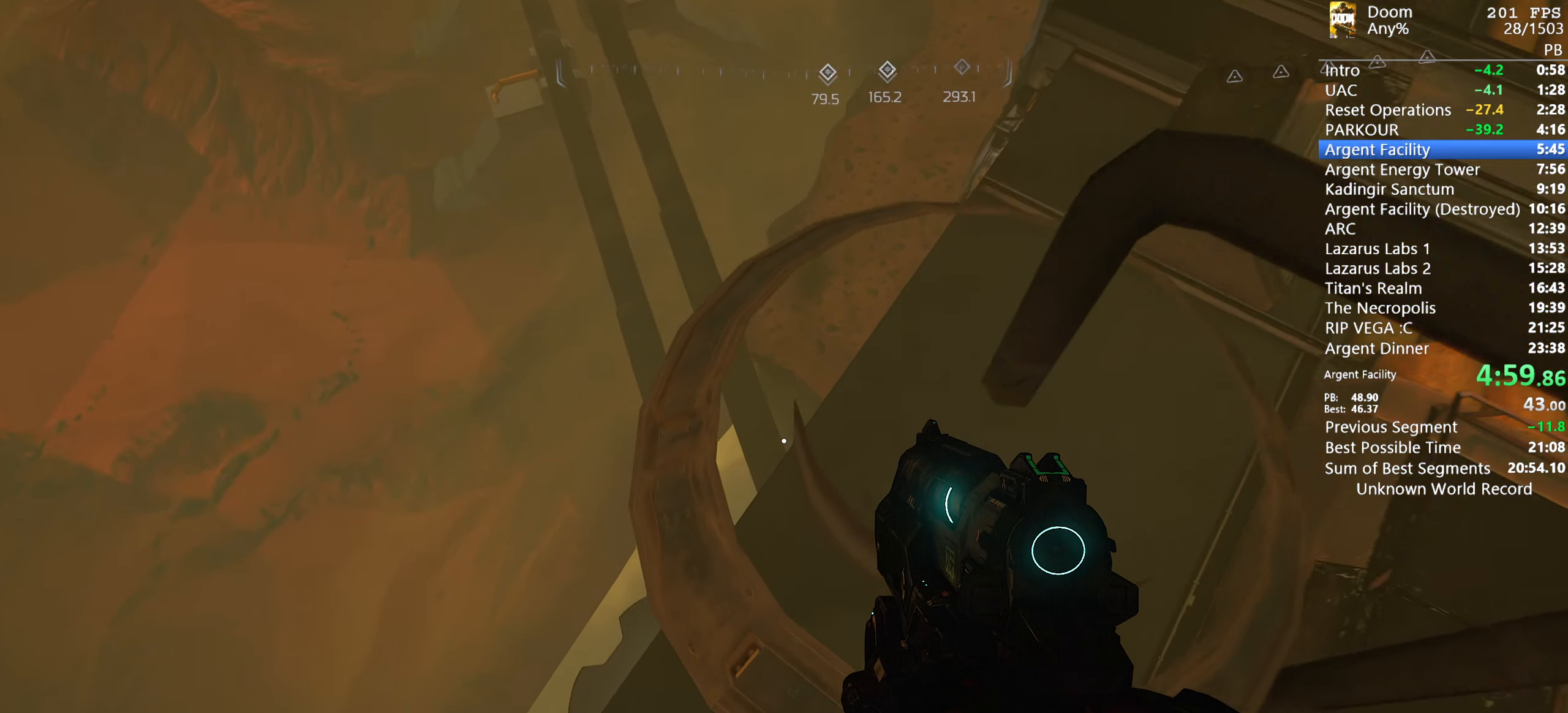
{"keys": ["d"], "mouse": [], "events": [[250, "s", "up"], [434, "d", "down"]]}
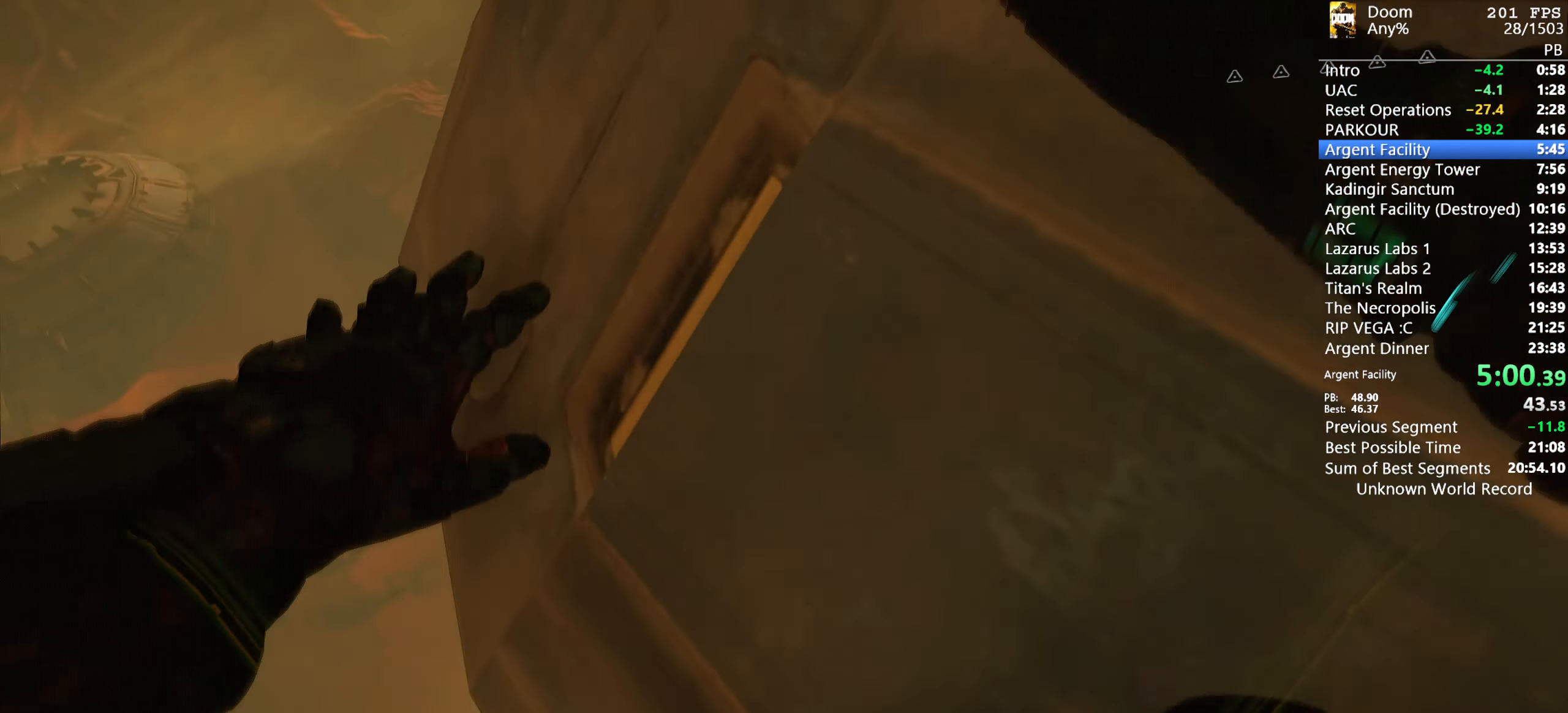
{"keys": [], "mouse": [], "events": [[34, "d", "up"]]}
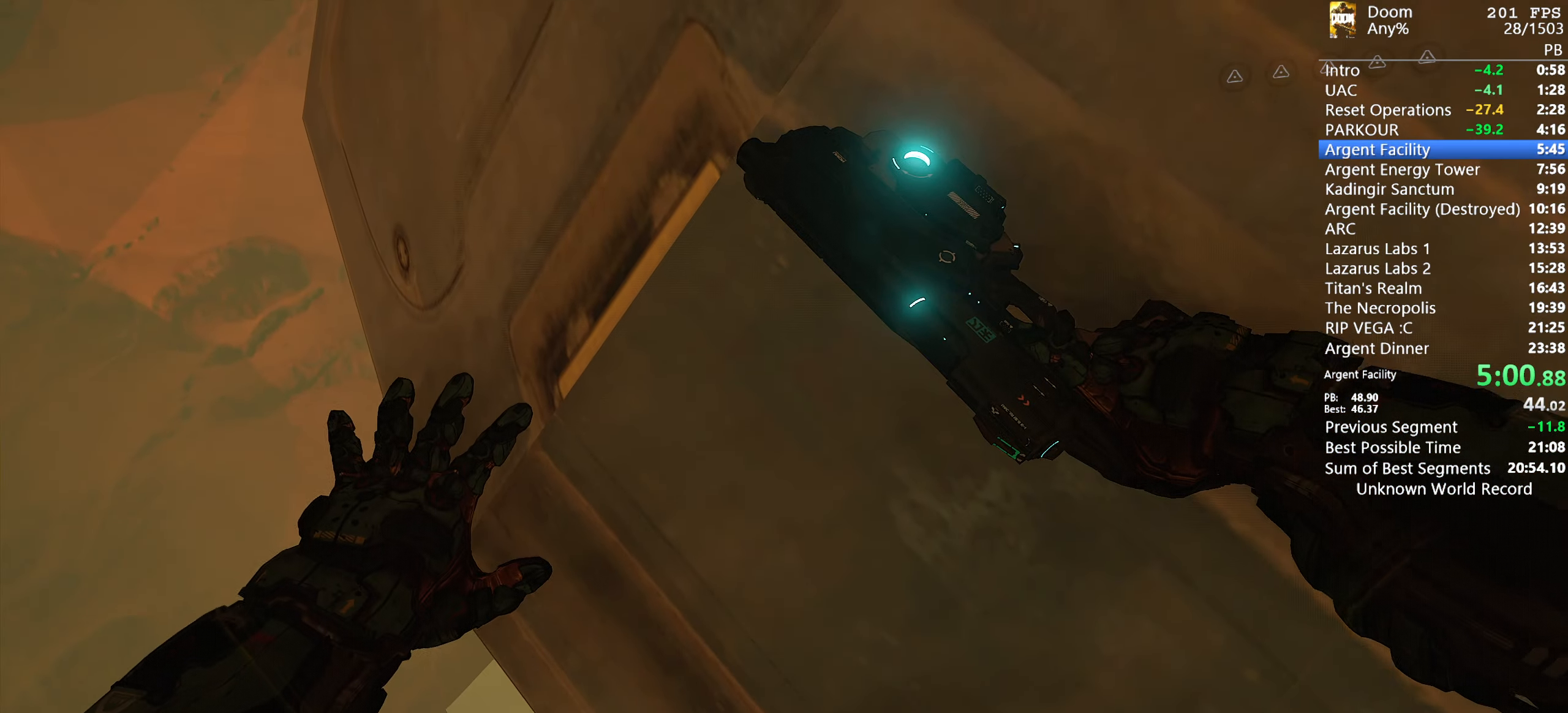
{"keys": [], "mouse": [], "events": []}
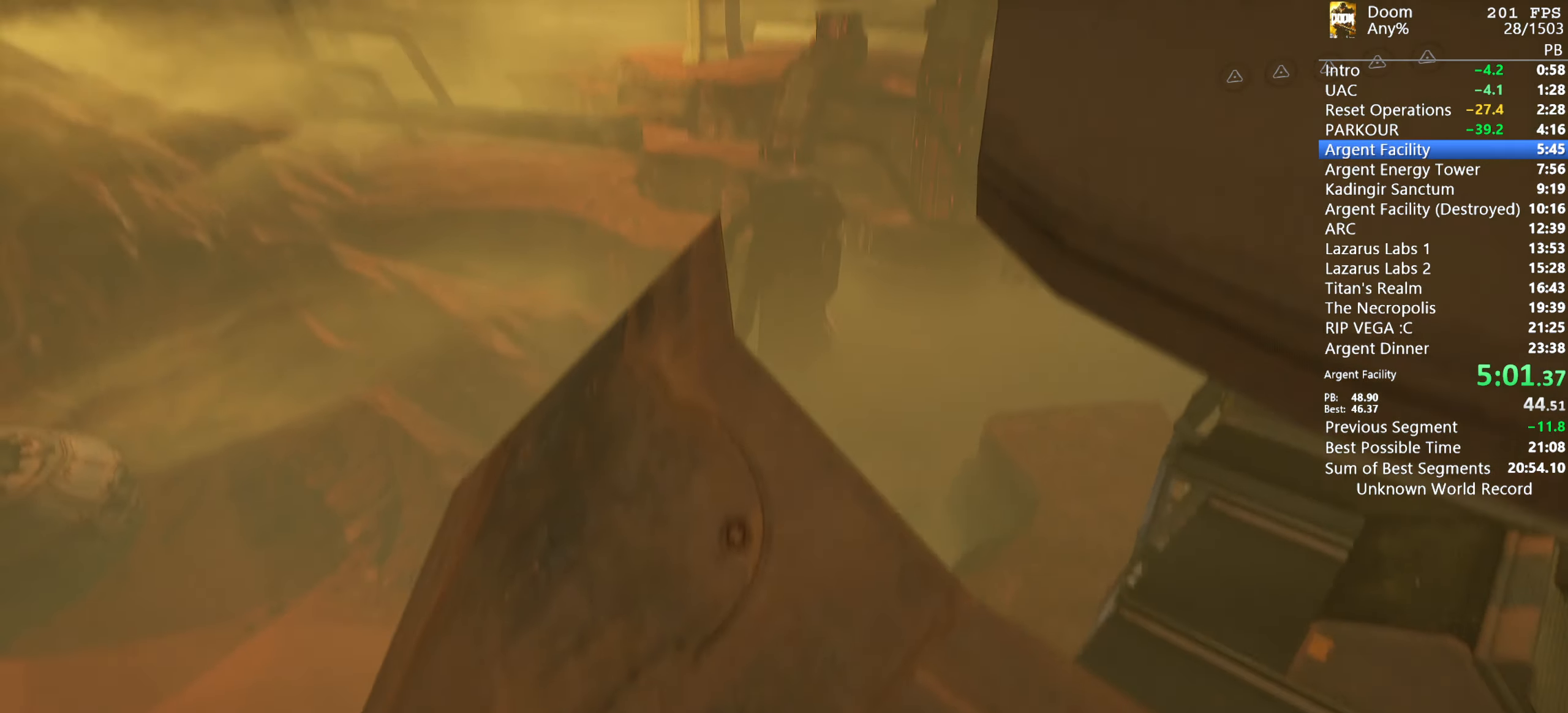
{"keys": [], "mouse": [], "events": []}